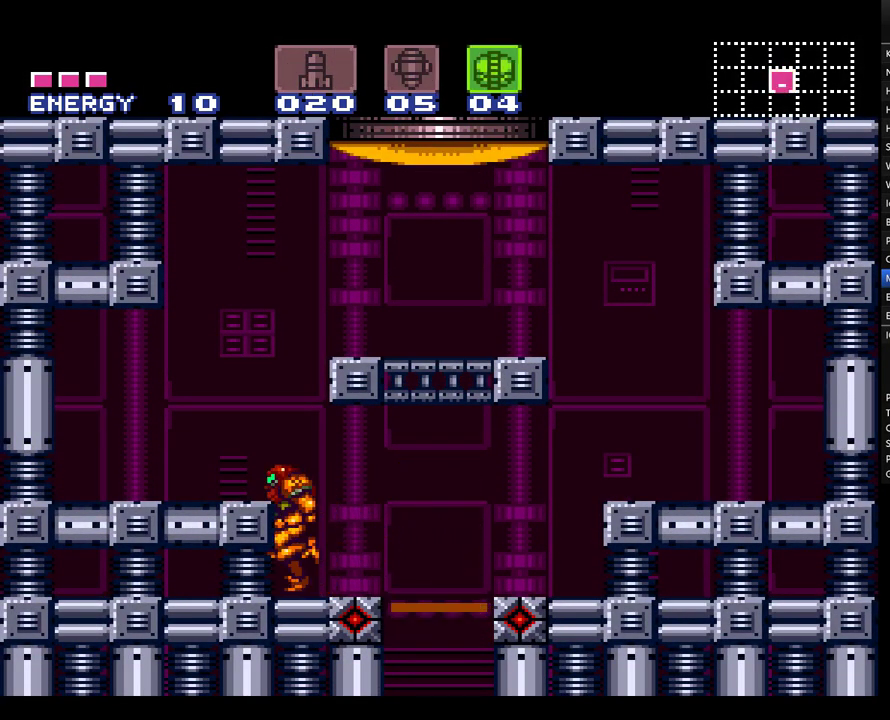
Gameplay with a controller (Nintendo layout); each line is a JSON object with the inputs held at the frame after it. "events" lists button and stick changes between this image and that frame as [ms after this image, input, new state], when the widget could be followed in between. Not read: L3 R3 SELECT.
{"buttons": ["A", "B", "Y"], "events": [[117, "DPAD_DOWN", "down"], [183, "DPAD_DOWN", "up"], [283, "DPAD_DOWN", "down"], [350, "DPAD_DOWN", "up"], [433, "Y", "down"]]}
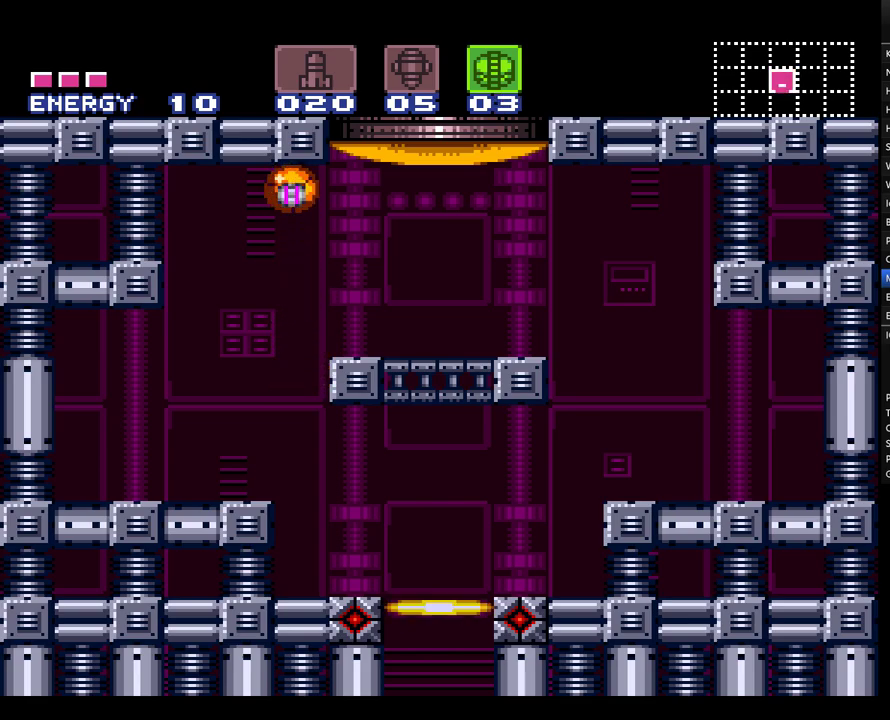
{"buttons": ["A", "DPAD_UP"], "events": [[67, "DPAD_RIGHT", "down"], [117, "Y", "up"], [167, "B", "up"], [350, "DPAD_RIGHT", "up"], [467, "DPAD_UP", "down"]]}
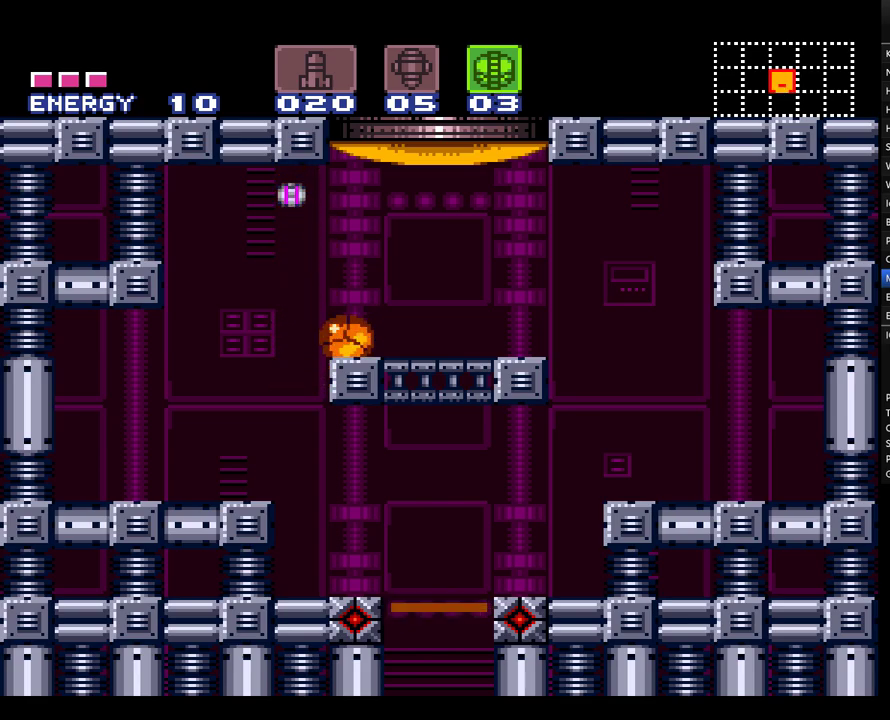
{"buttons": ["A"], "events": [[67, "DPAD_UP", "up"], [167, "DPAD_UP", "down"], [217, "DPAD_UP", "up"], [350, "DPAD_RIGHT", "down"], [400, "DPAD_RIGHT", "up"]]}
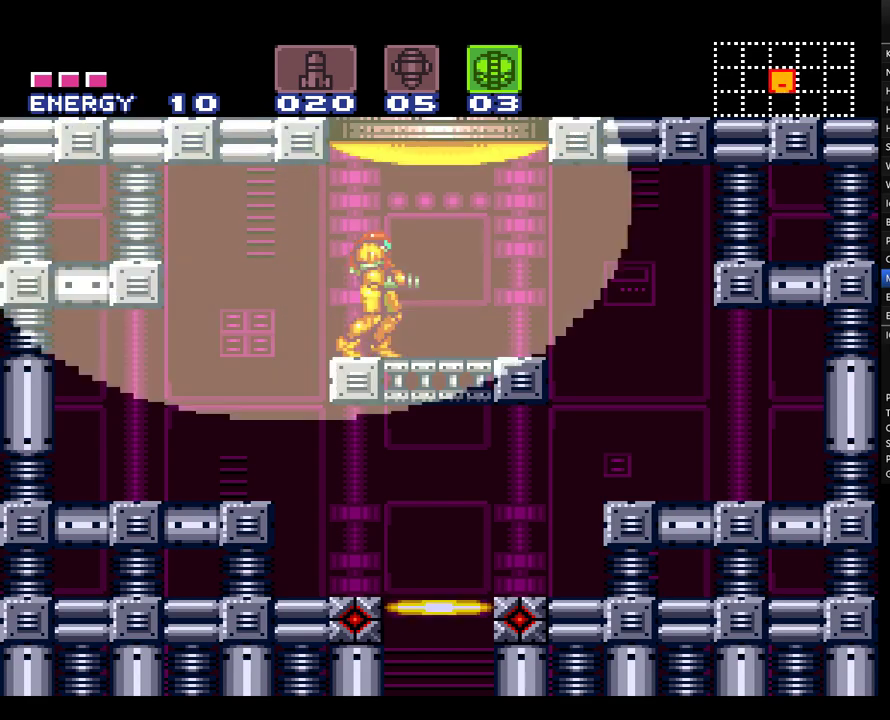
{"buttons": ["A"], "events": []}
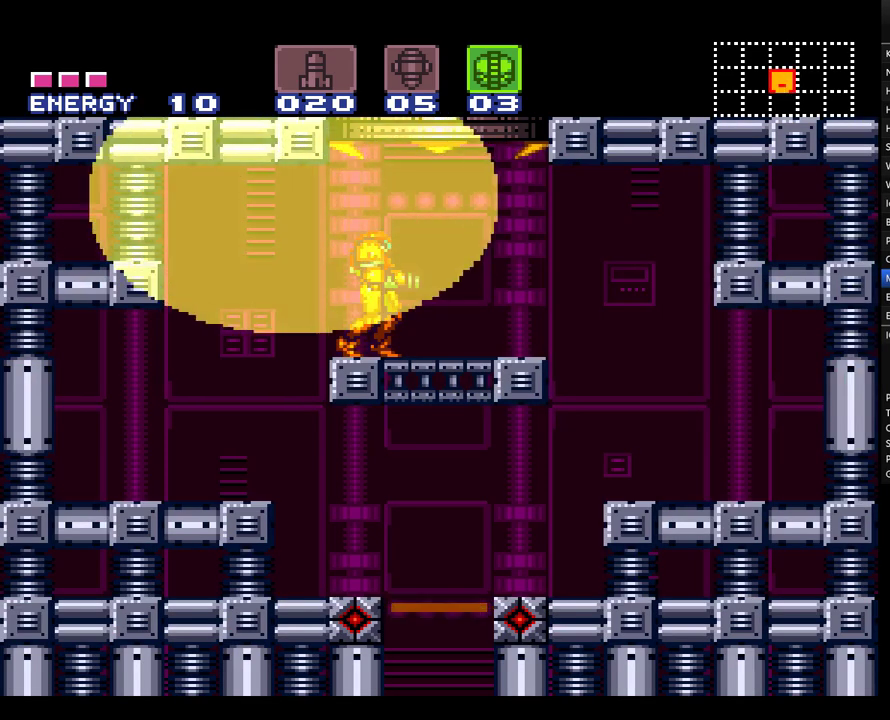
{"buttons": ["A", "B"], "events": [[67, "B", "down"], [183, "DPAD_DOWN", "down"], [283, "DPAD_DOWN", "up"], [367, "DPAD_DOWN", "down"], [467, "DPAD_DOWN", "up"]]}
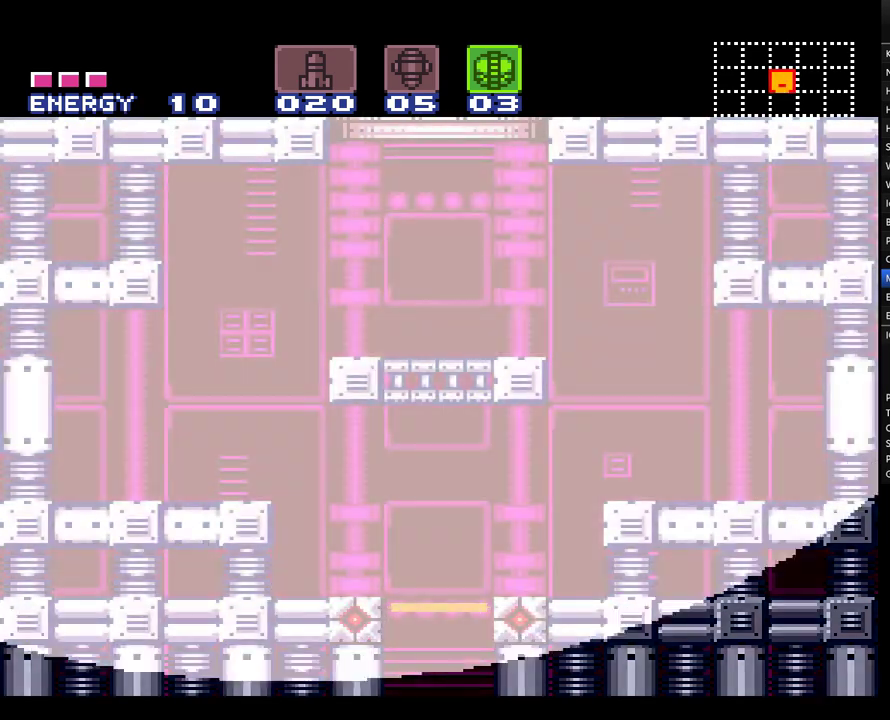
{"buttons": ["A", "B"], "events": []}
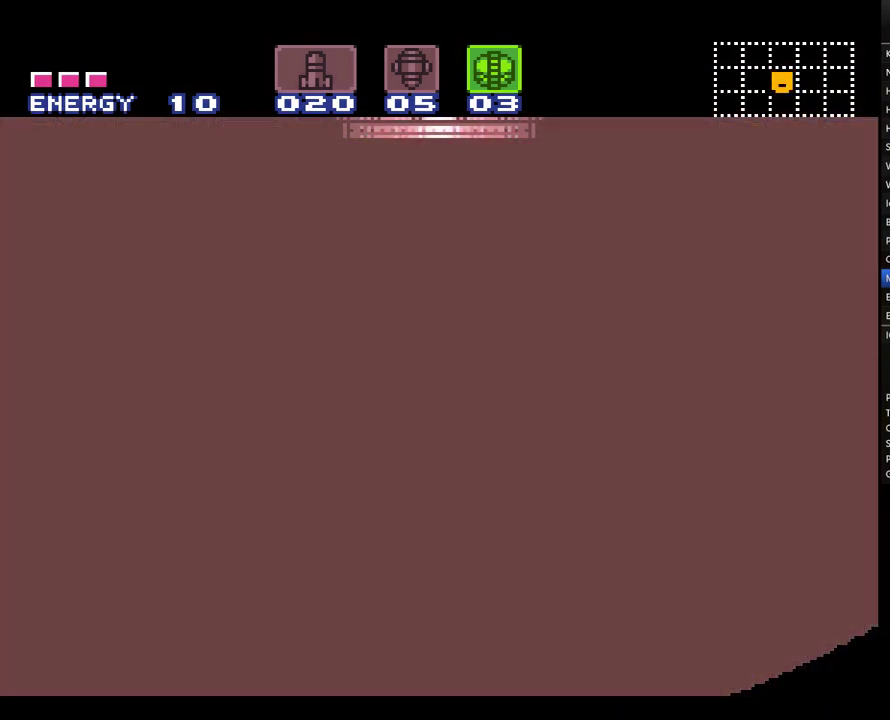
{"buttons": ["A", "B"], "events": []}
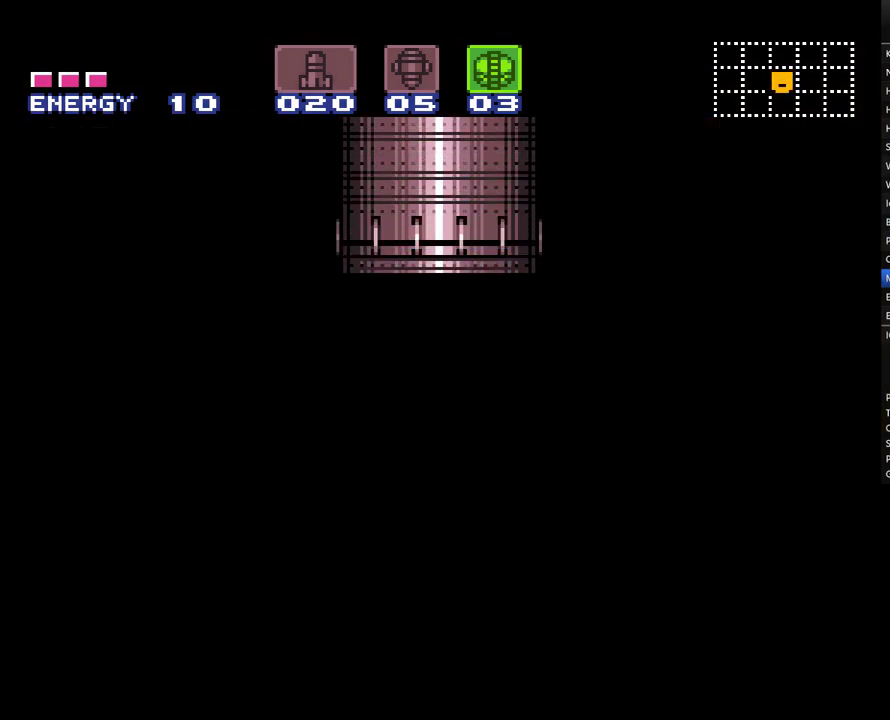
{"buttons": ["A", "B"], "events": []}
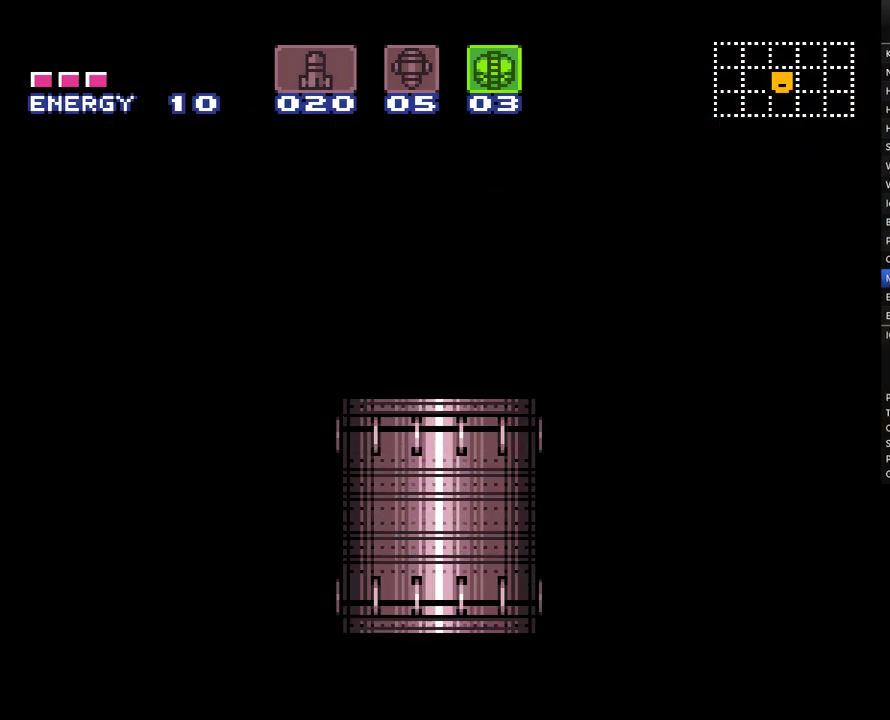
{"buttons": ["A", "B"], "events": []}
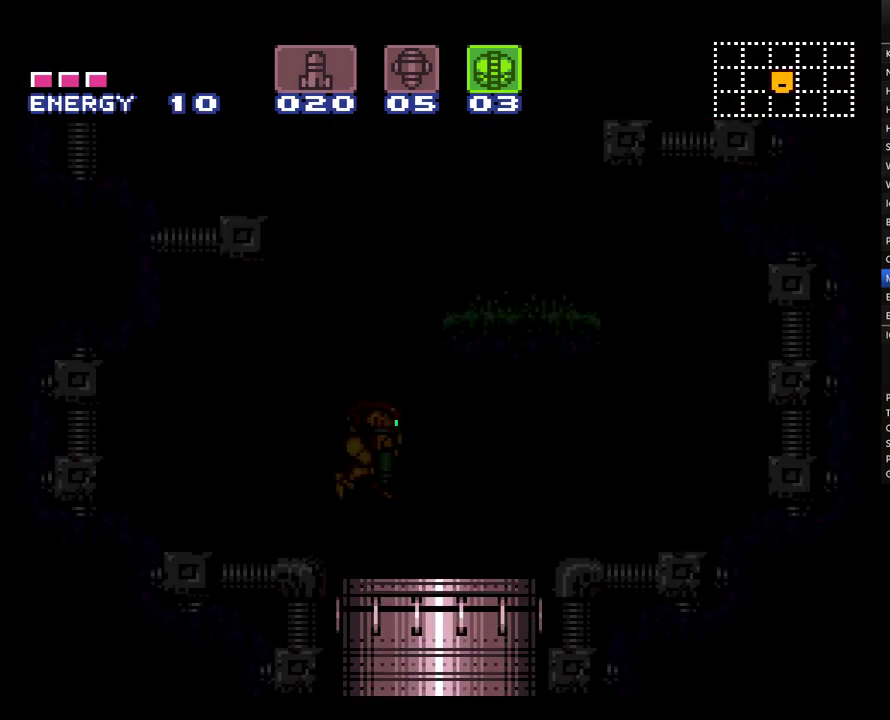
{"buttons": ["A", "B"], "events": []}
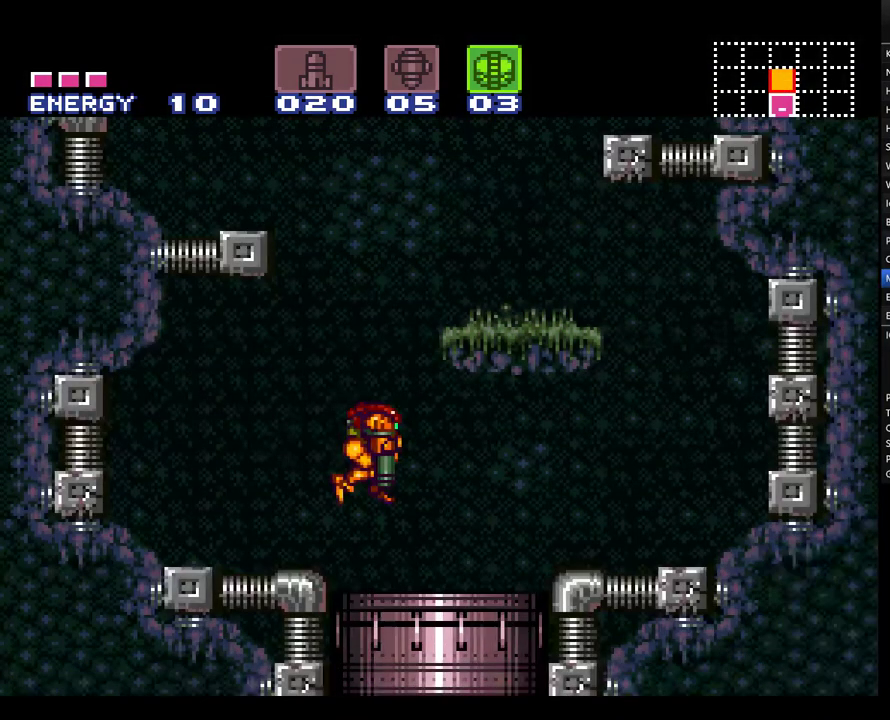
{"buttons": ["A", "B", "DPAD_LEFT"], "events": [[67, "DPAD_DOWN", "down"], [167, "DPAD_DOWN", "up"], [250, "DPAD_LEFT", "down"]]}
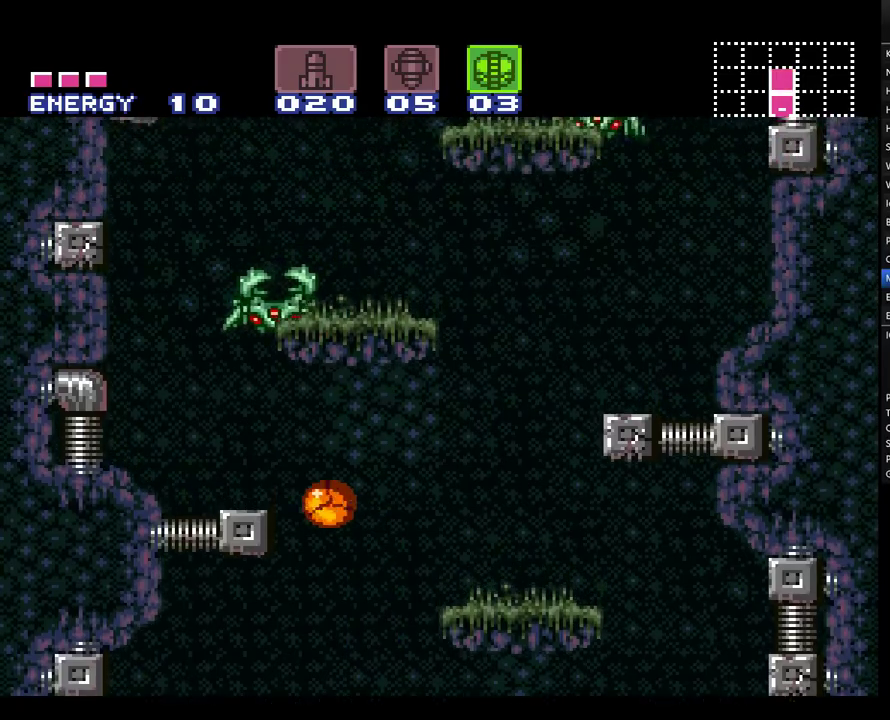
{"buttons": ["A", "DPAD_UP"], "events": [[117, "Y", "down"], [283, "B", "up"], [283, "Y", "up"], [350, "DPAD_LEFT", "up"], [400, "DPAD_UP", "down"]]}
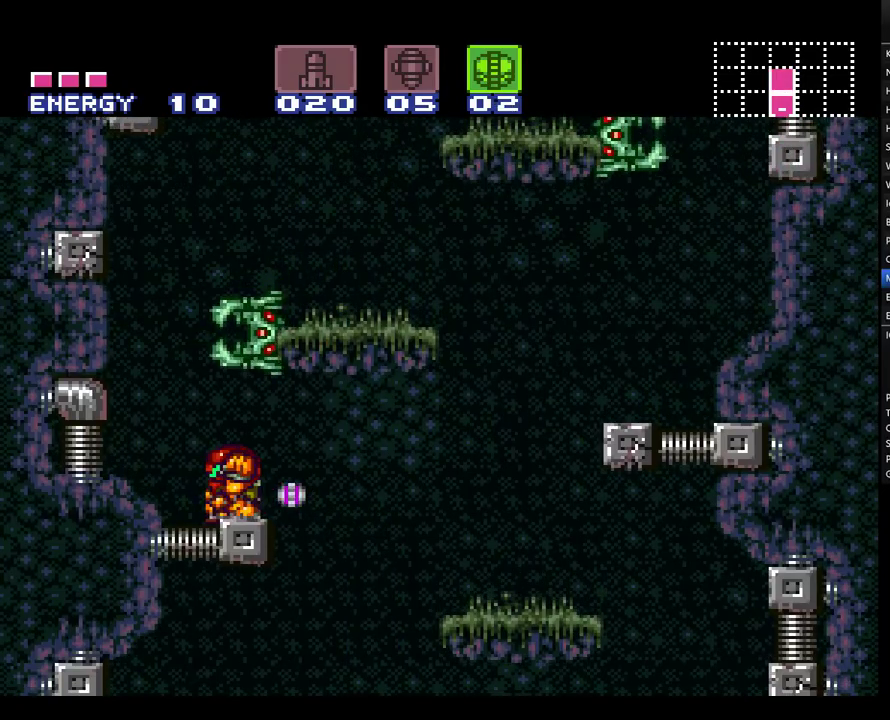
{"buttons": ["DPAD_RIGHT"], "events": [[33, "DPAD_UP", "up"], [67, "A", "up"], [217, "X", "down"], [350, "X", "up"], [500, "DPAD_RIGHT", "down"]]}
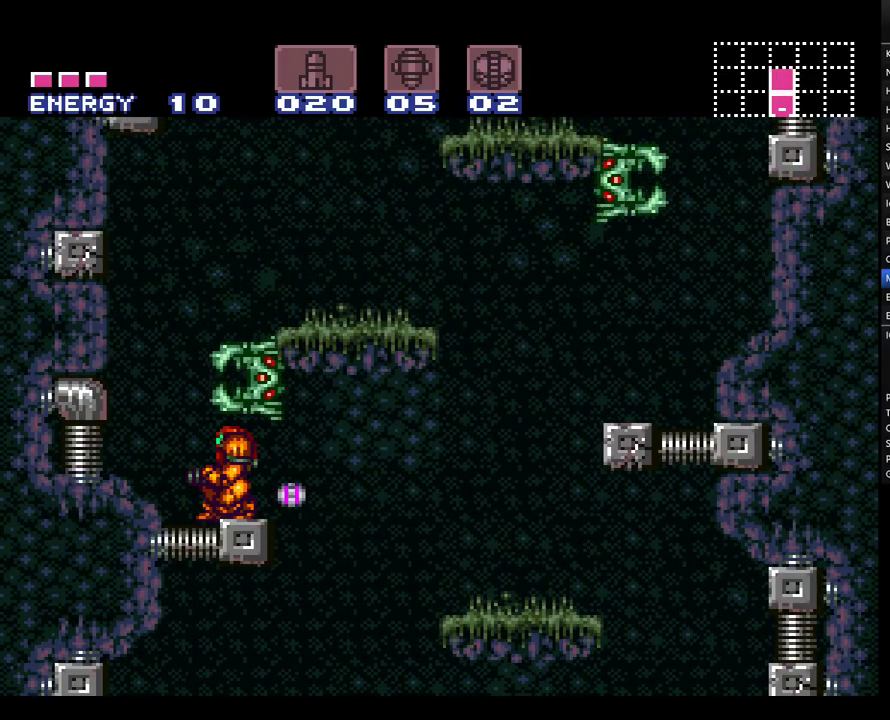
{"buttons": ["Y", "R1"], "events": [[67, "R1", "down"], [100, "DPAD_RIGHT", "up"], [117, "Y", "down"], [250, "Y", "up"], [350, "Y", "down"], [433, "Y", "up"], [500, "Y", "down"]]}
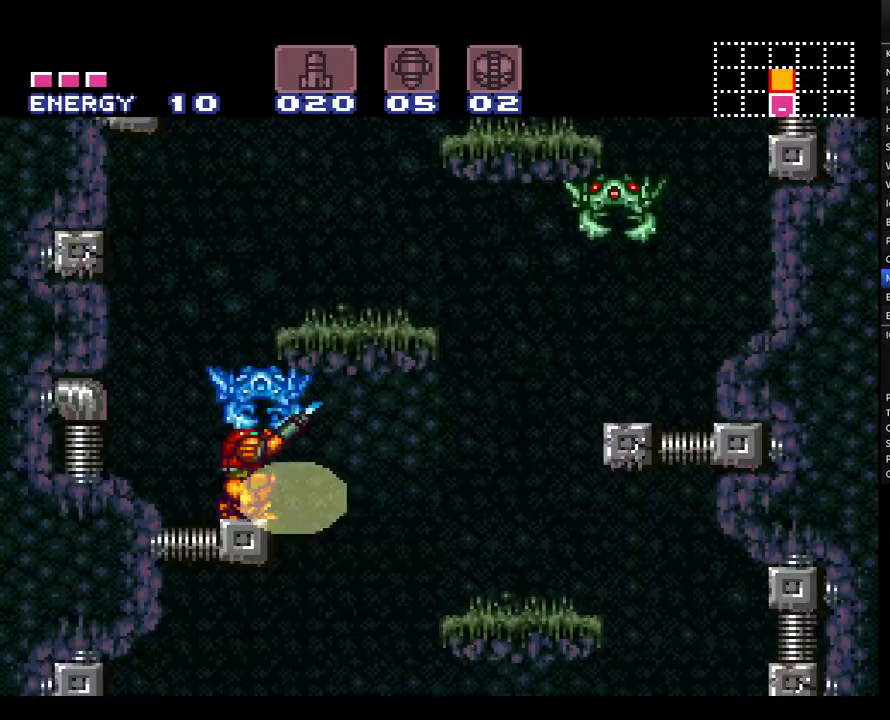
{"buttons": ["R1"], "events": [[83, "Y", "up"], [167, "Y", "down"], [250, "Y", "up"], [350, "Y", "down"], [433, "Y", "up"]]}
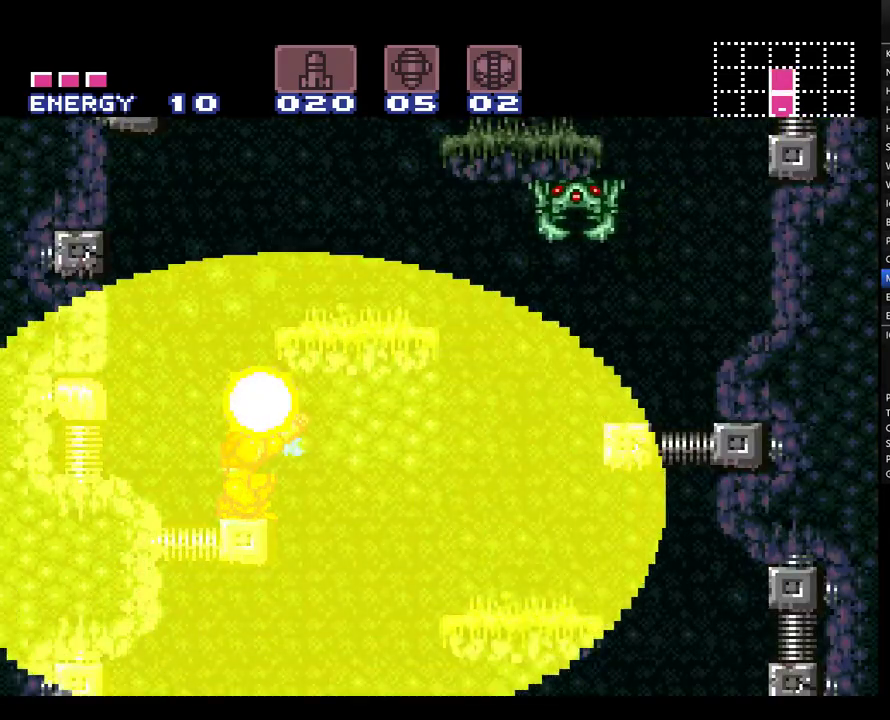
{"buttons": ["B"], "events": [[33, "R1", "up"], [117, "B", "down"]]}
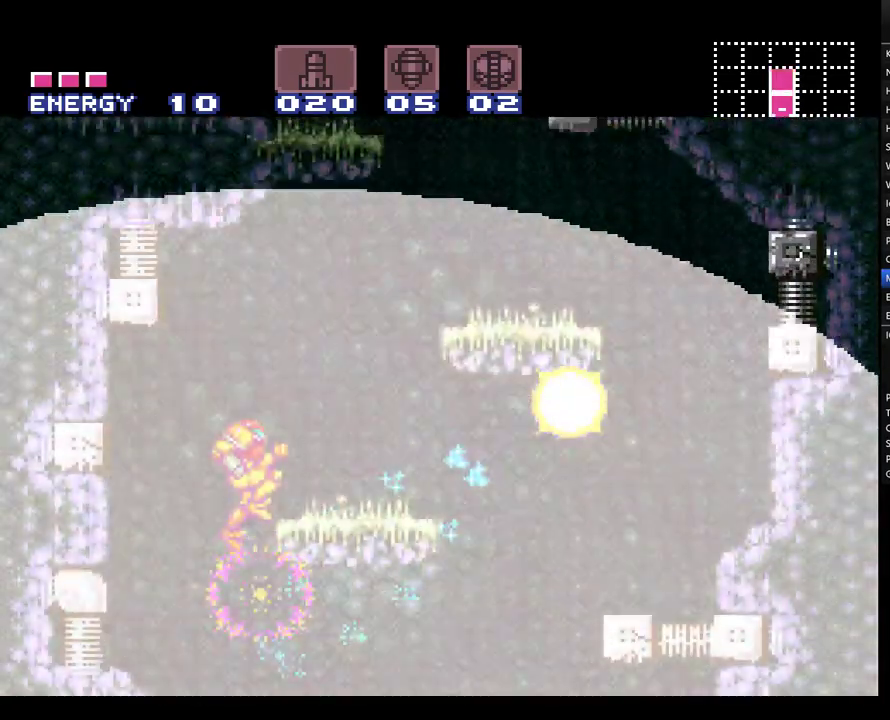
{"buttons": ["A"], "events": [[117, "B", "up"], [250, "A", "down"]]}
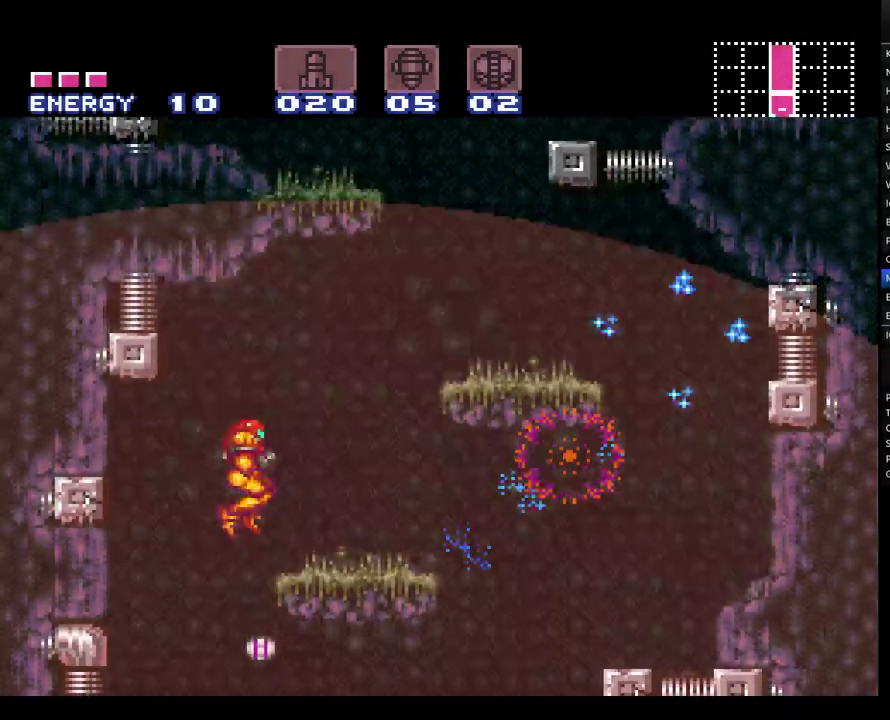
{"buttons": ["A"], "events": []}
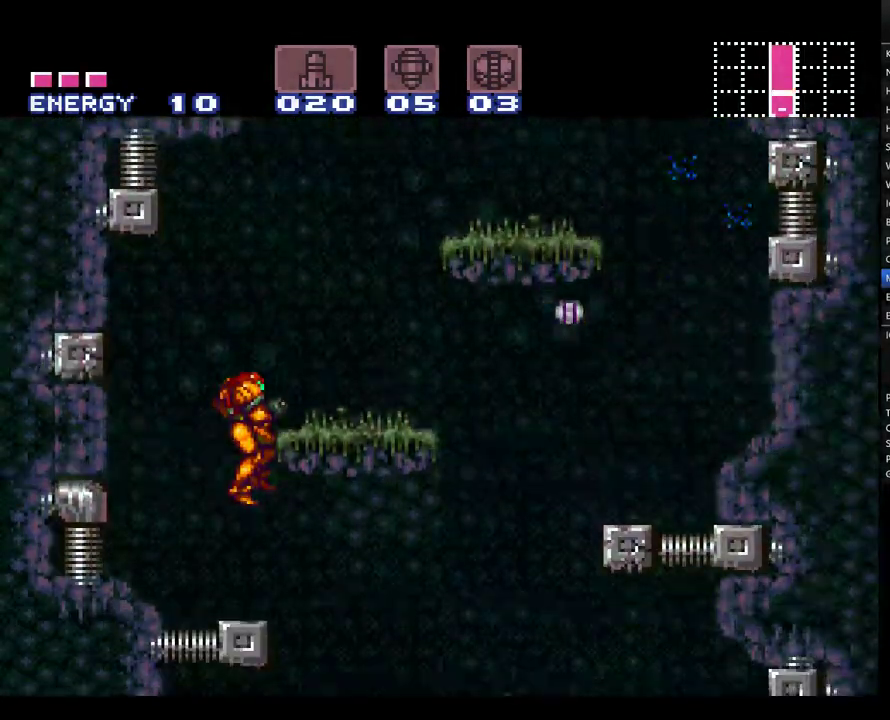
{"buttons": ["A", "B", "DPAD_RIGHT"], "events": [[250, "B", "down"], [467, "DPAD_RIGHT", "down"]]}
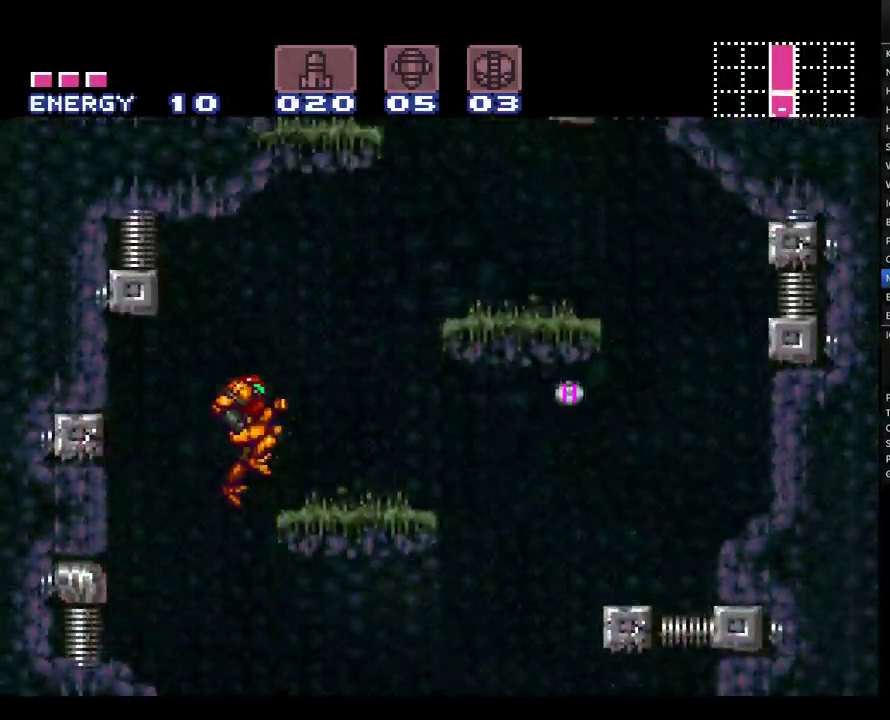
{"buttons": ["A", "DPAD_RIGHT"], "events": [[33, "B", "up"]]}
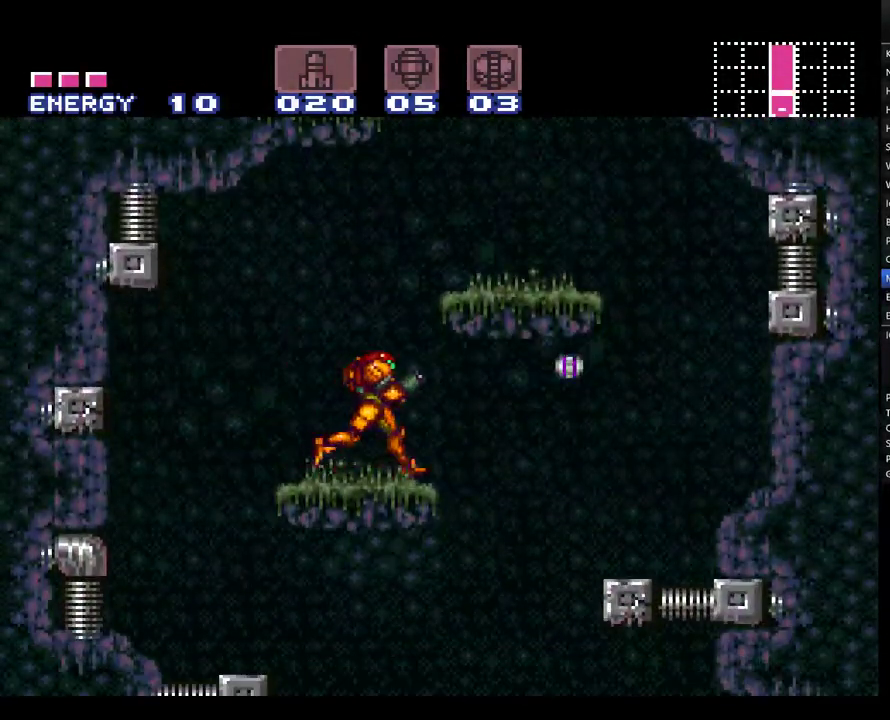
{"buttons": ["A", "DPAD_RIGHT"], "events": []}